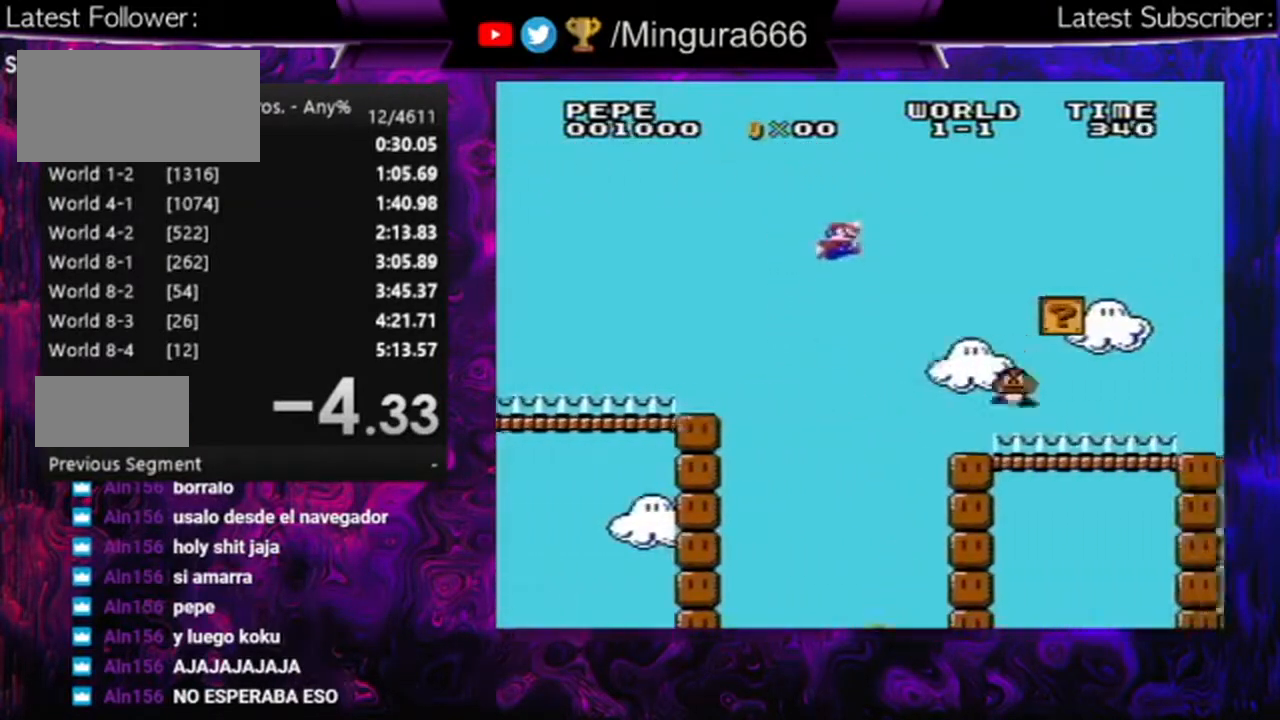
Gameplay with a controller (Nintendo layout); each line is a JSON object with the inputs held at the frame after it. "events" lists button and stick changes between this image and that frame as [ms after this image, input, new state], when the widget could be followed in between. Not read: L3 R3.
{"buttons": ["B", "DPAD_LEFT"], "events": [[267, "DPAD_LEFT", "down"], [267, "DPAD_RIGHT", "up"]]}
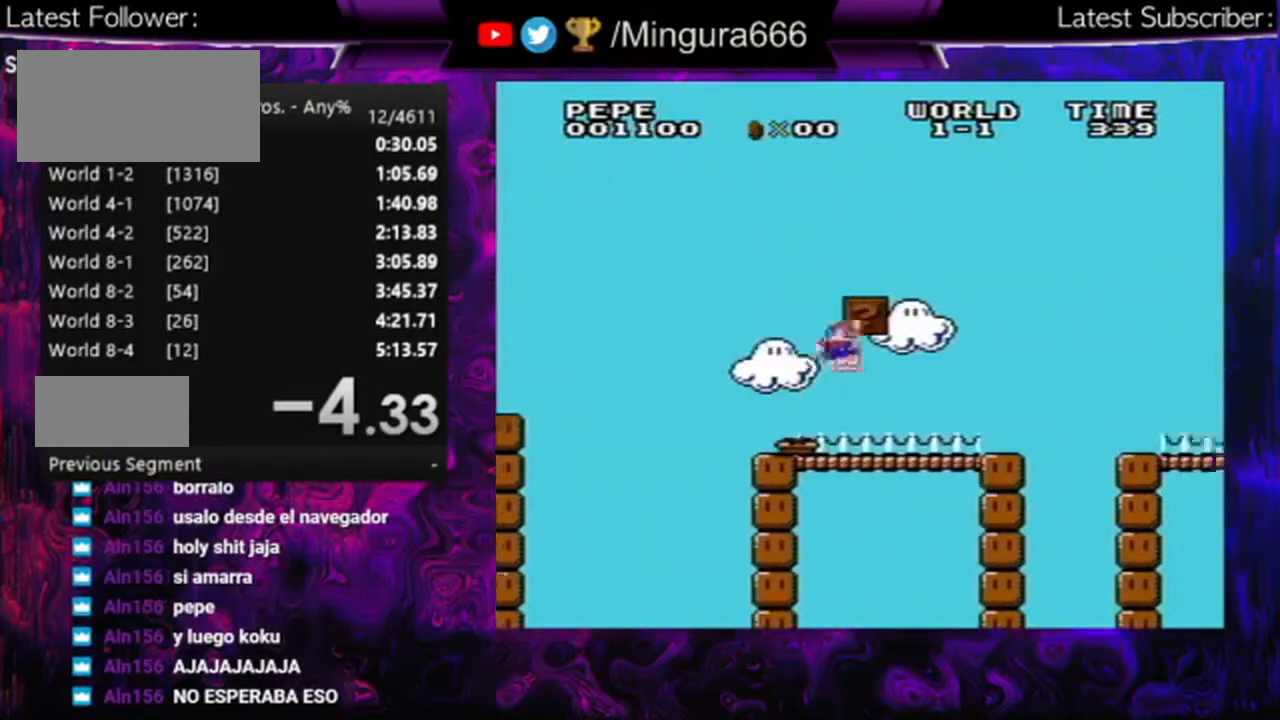
{"buttons": ["B"], "events": [[267, "DPAD_LEFT", "up"]]}
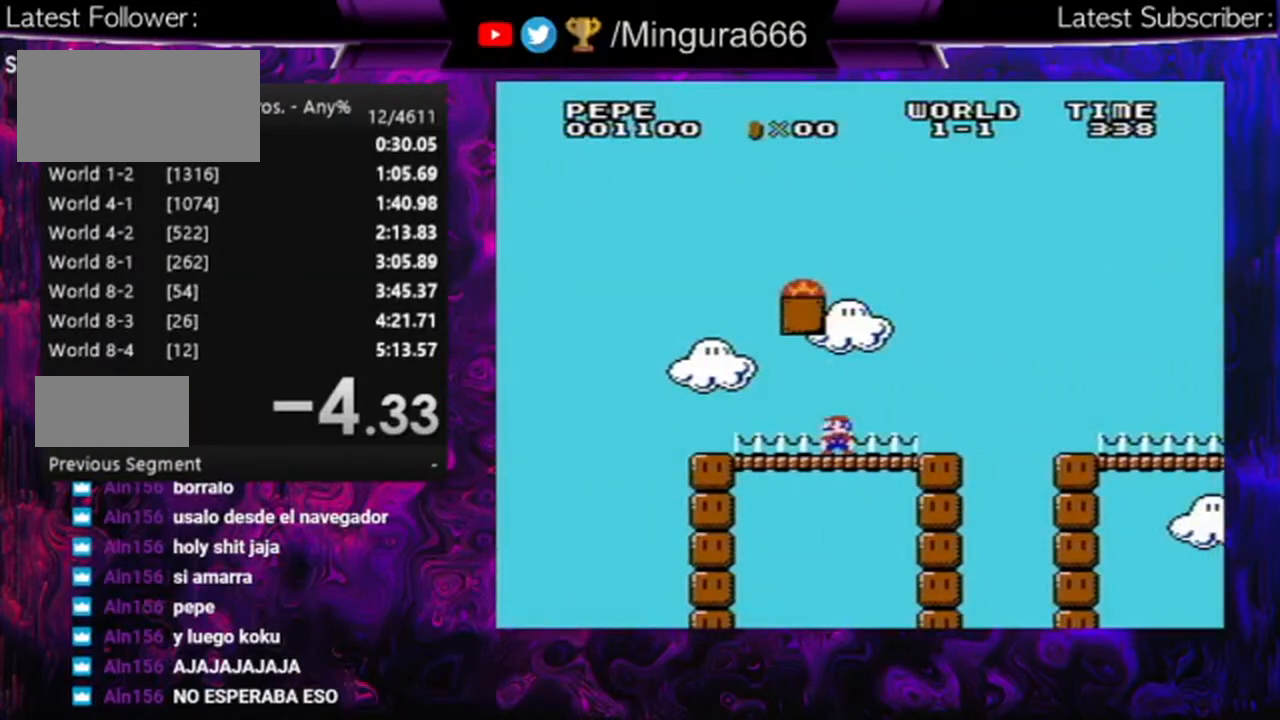
{"buttons": ["B"], "events": [[300, "DPAD_RIGHT", "down"], [467, "DPAD_RIGHT", "up"]]}
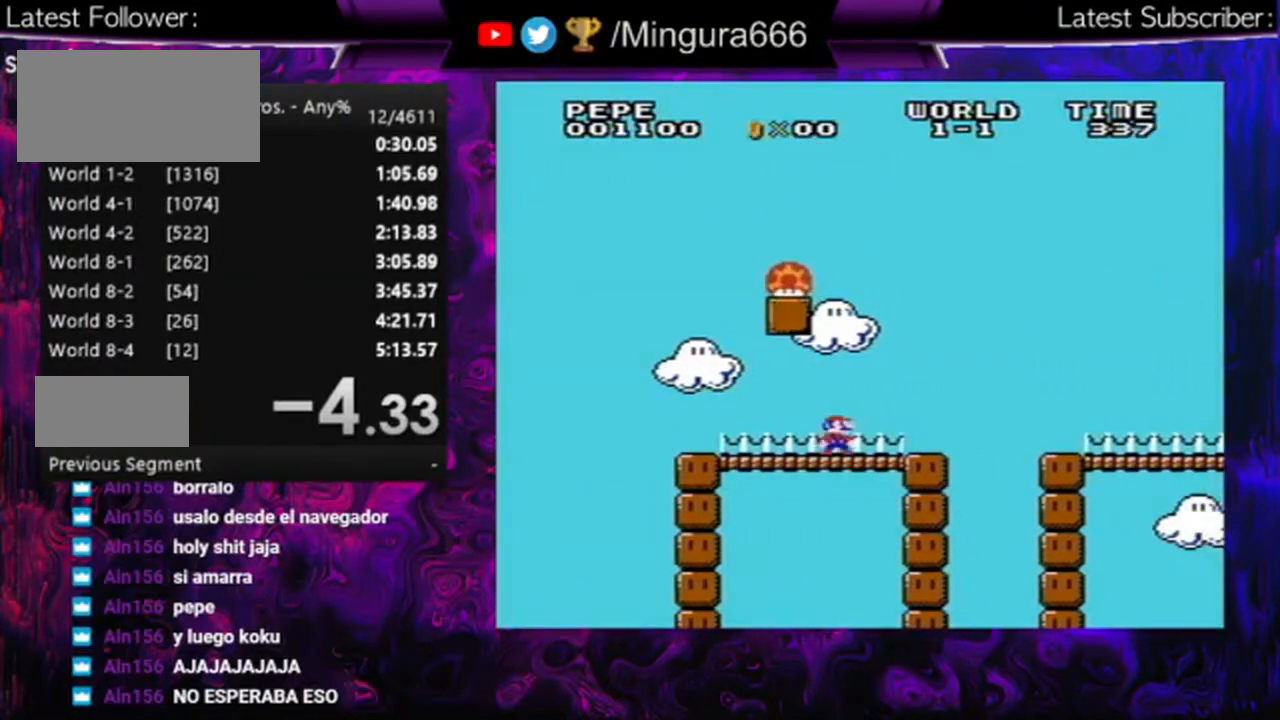
{"buttons": ["A", "B"], "events": [[233, "A", "down"]]}
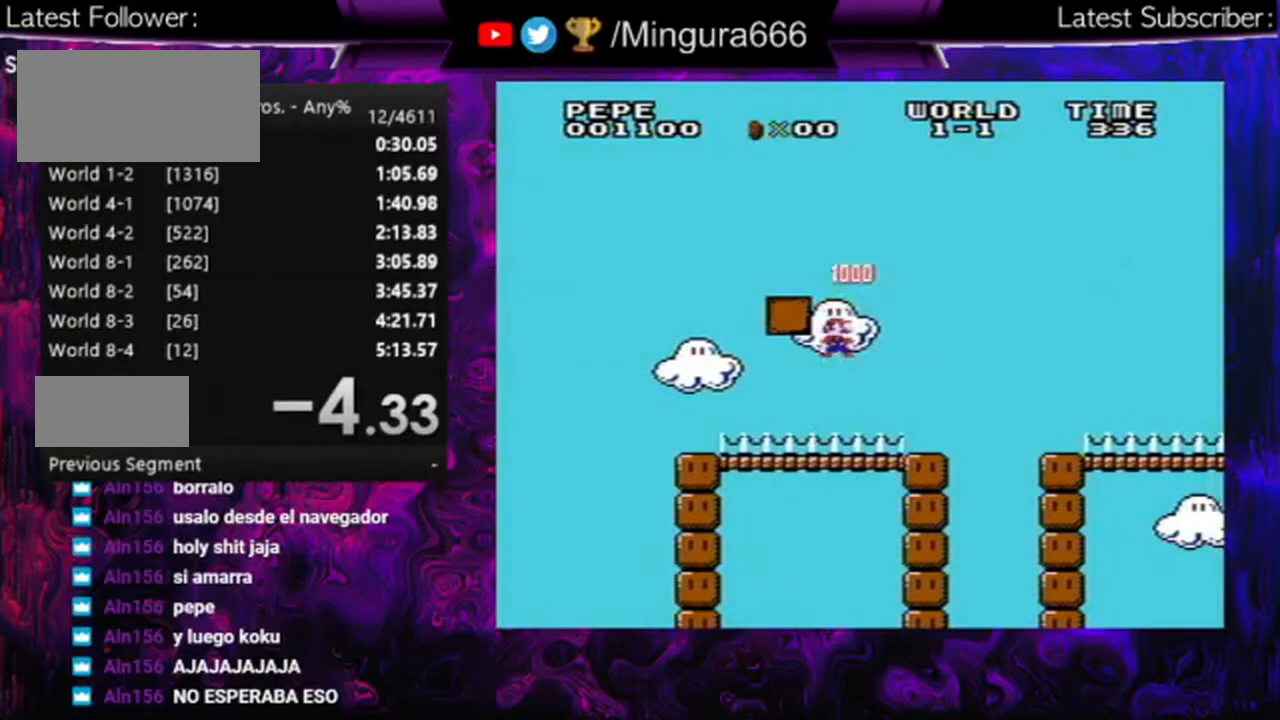
{"buttons": ["B"], "events": [[100, "A", "up"]]}
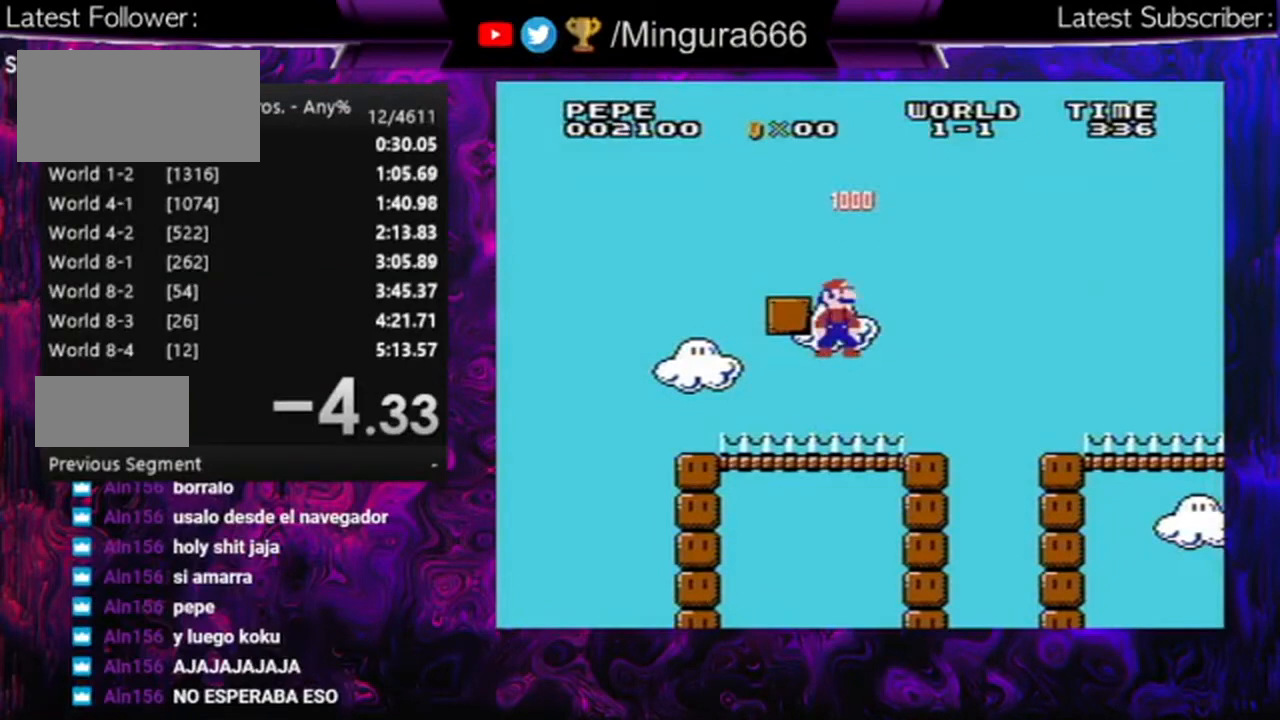
{"buttons": ["B", "DPAD_RIGHT"], "events": [[500, "DPAD_RIGHT", "down"]]}
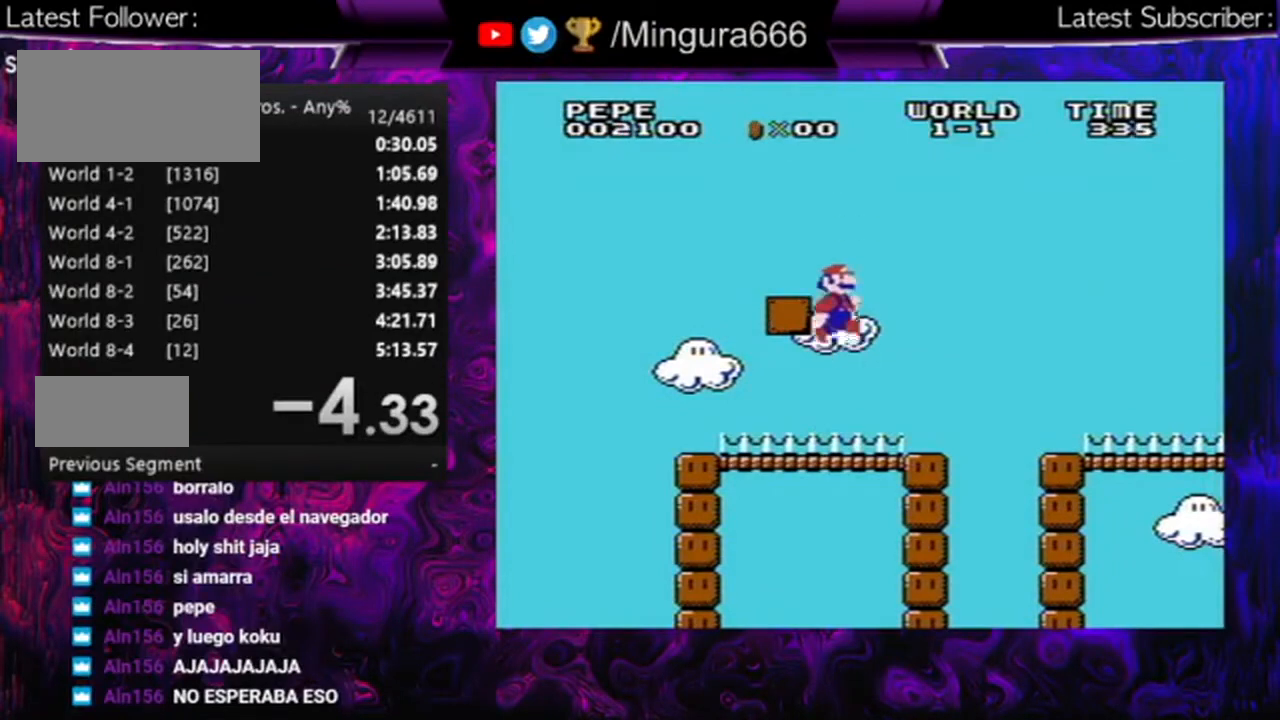
{"buttons": ["B", "DPAD_RIGHT"], "events": []}
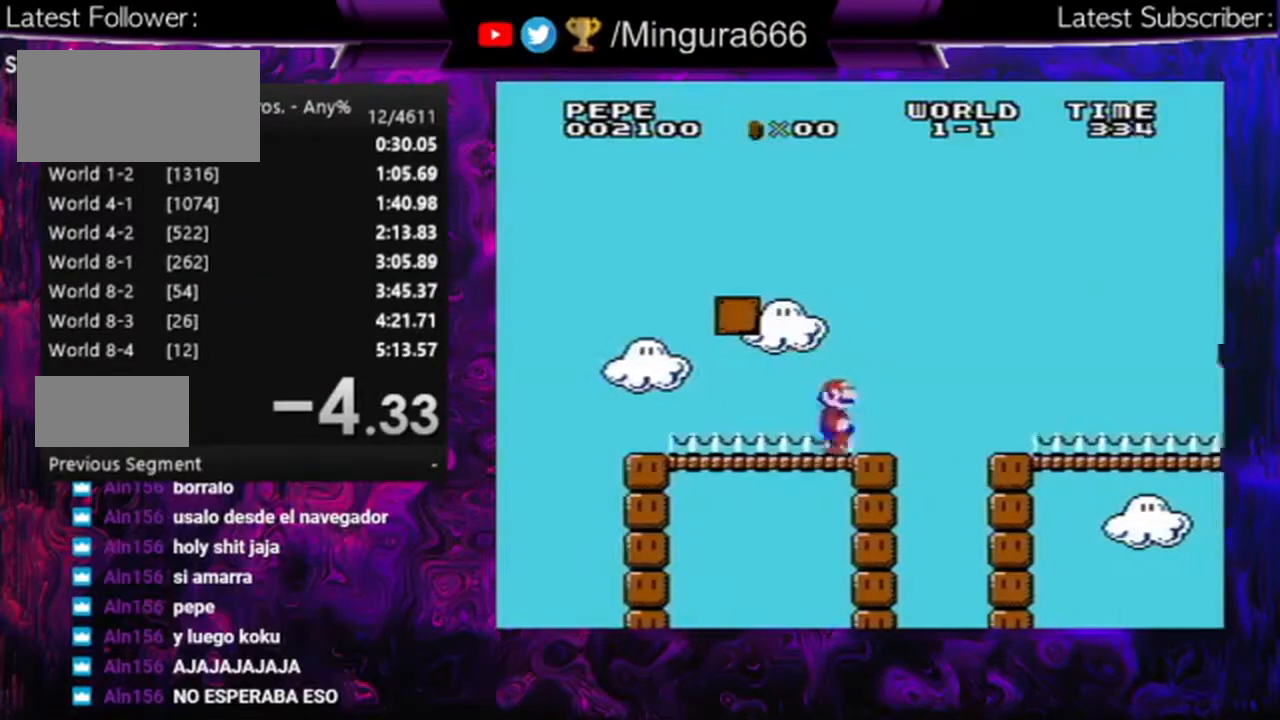
{"buttons": ["B", "DPAD_RIGHT"], "events": [[33, "A", "down"], [267, "A", "up"]]}
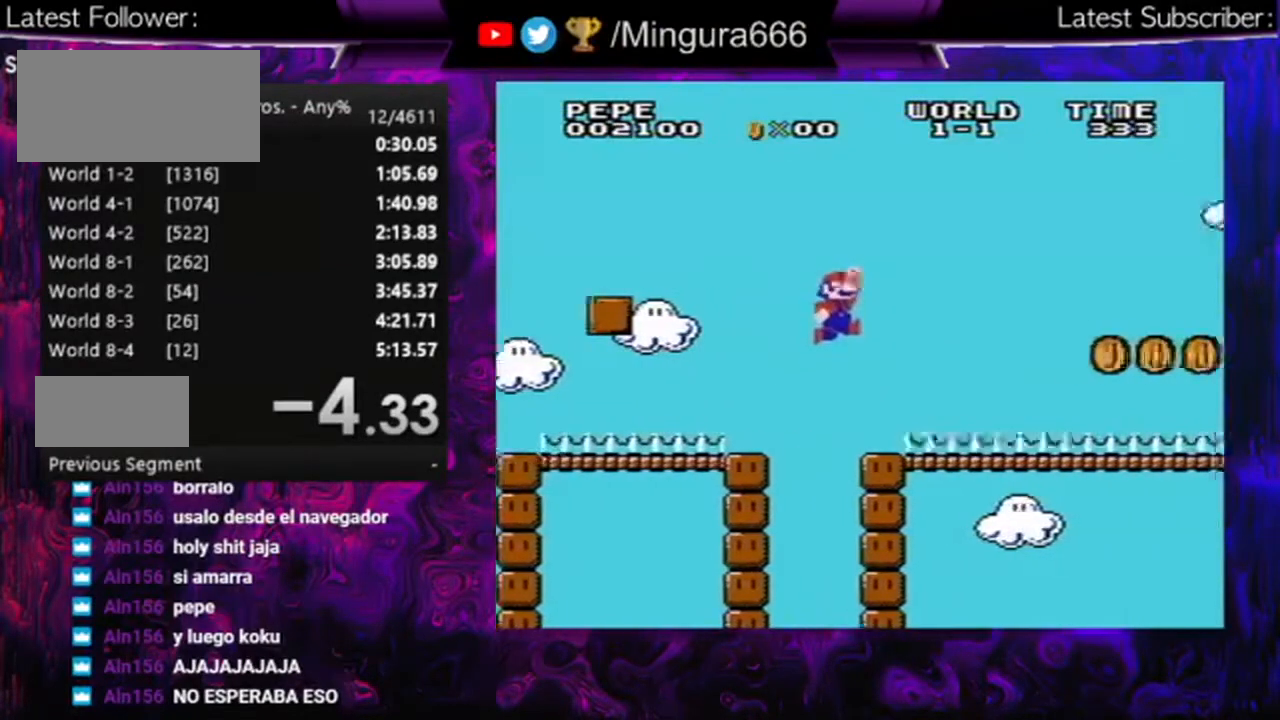
{"buttons": ["B", "DPAD_RIGHT"], "events": []}
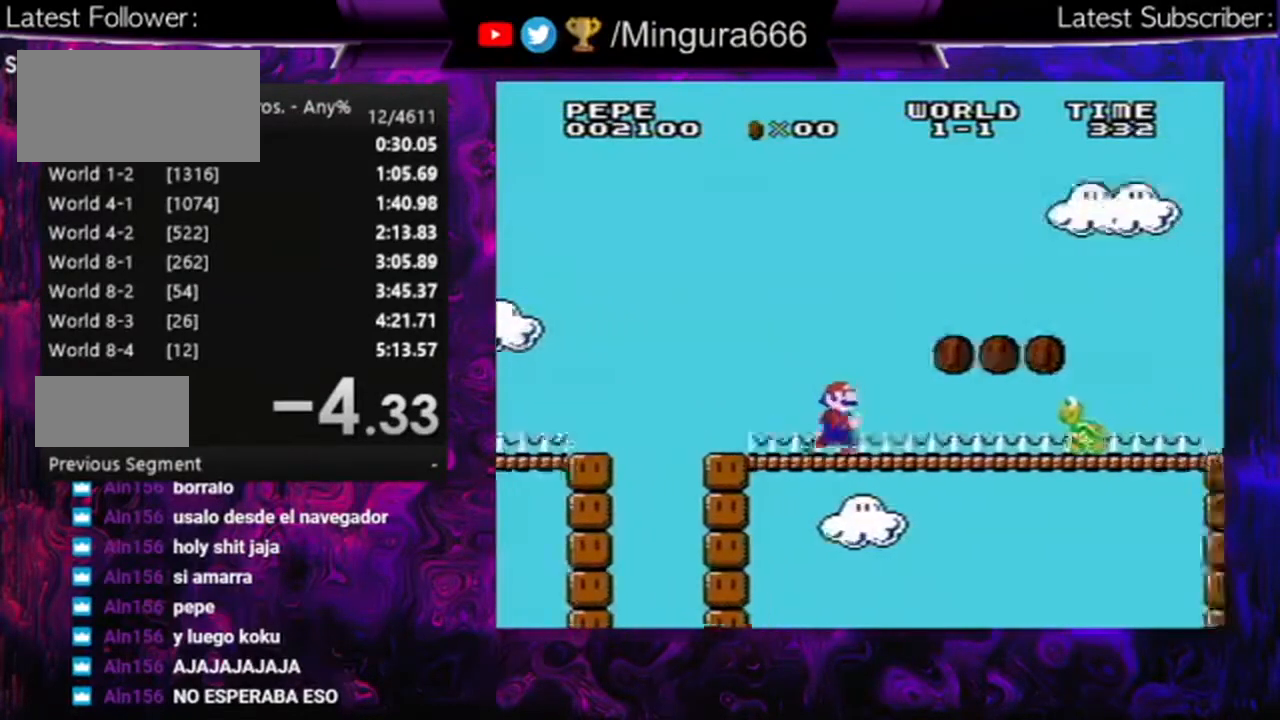
{"buttons": ["B", "DPAD_LEFT"], "events": [[167, "A", "down"], [200, "DPAD_RIGHT", "up"], [267, "A", "up"], [267, "DPAD_LEFT", "down"]]}
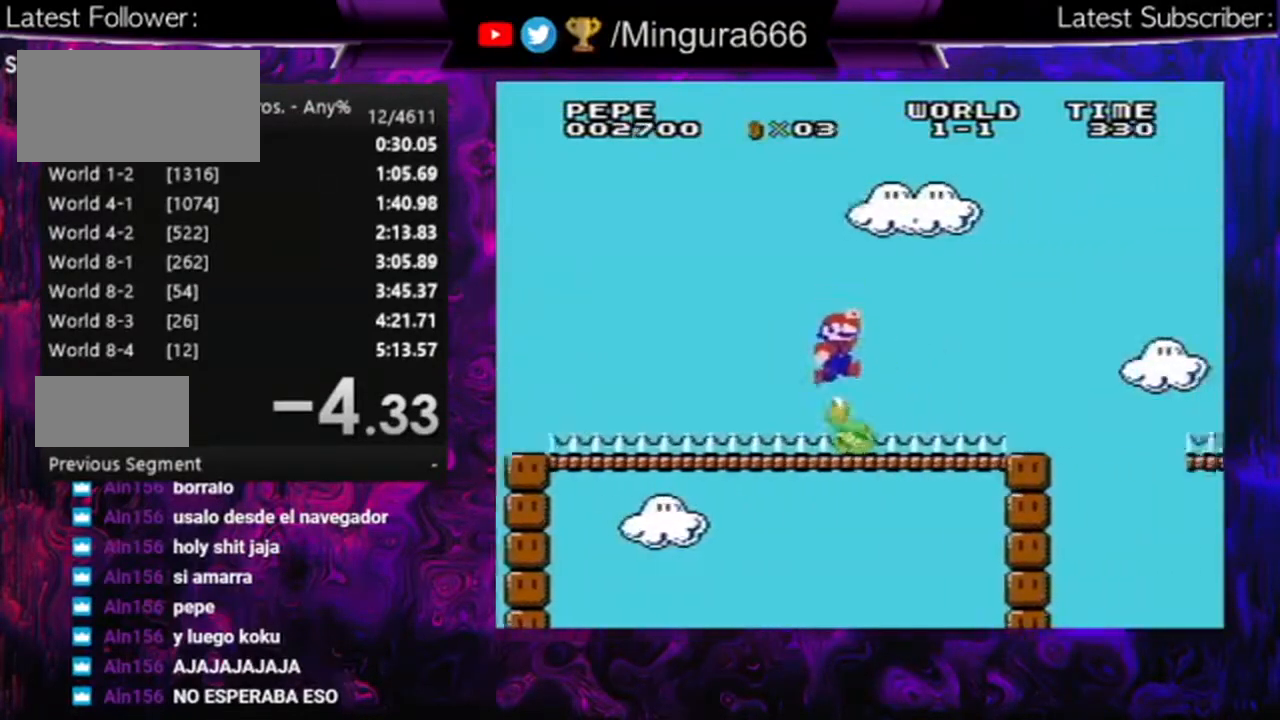
{"buttons": ["B"], "events": [[333, "DPAD_LEFT", "up"], [333, "DPAD_UP", "down"], [400, "DPAD_UP", "up"]]}
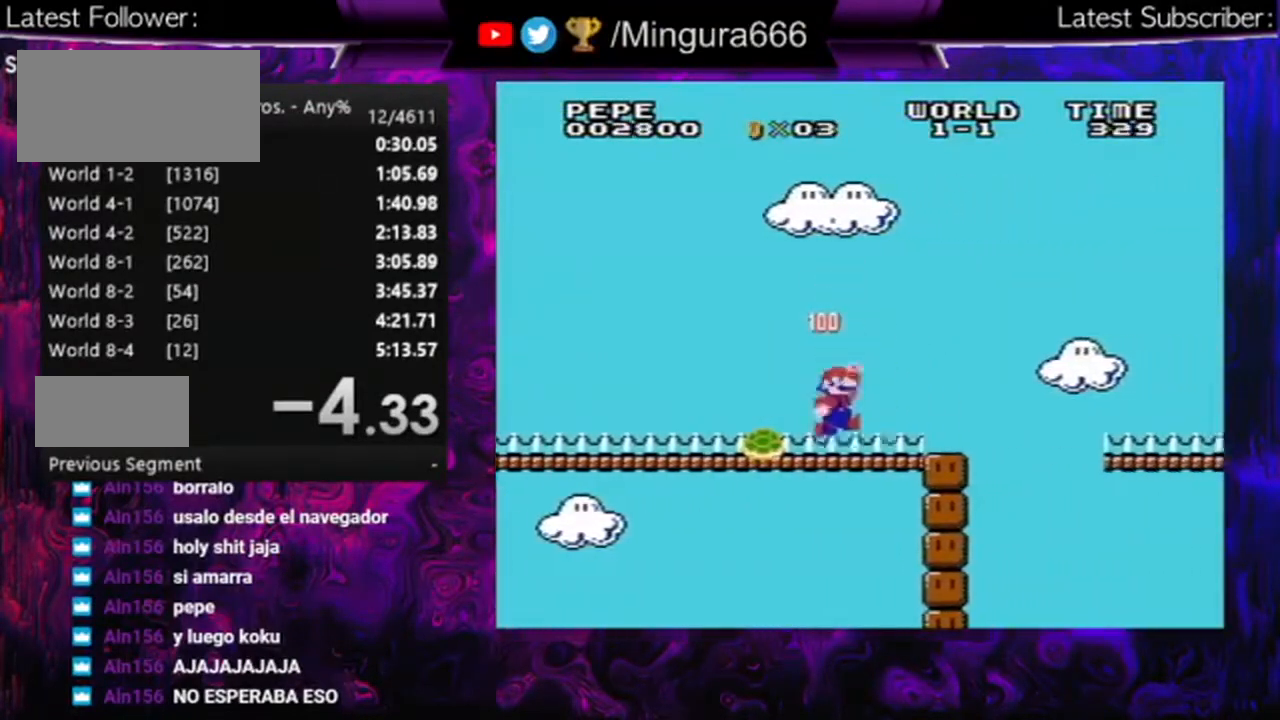
{"buttons": ["A", "B", "DPAD_LEFT"], "events": [[133, "DPAD_LEFT", "down"], [400, "A", "down"]]}
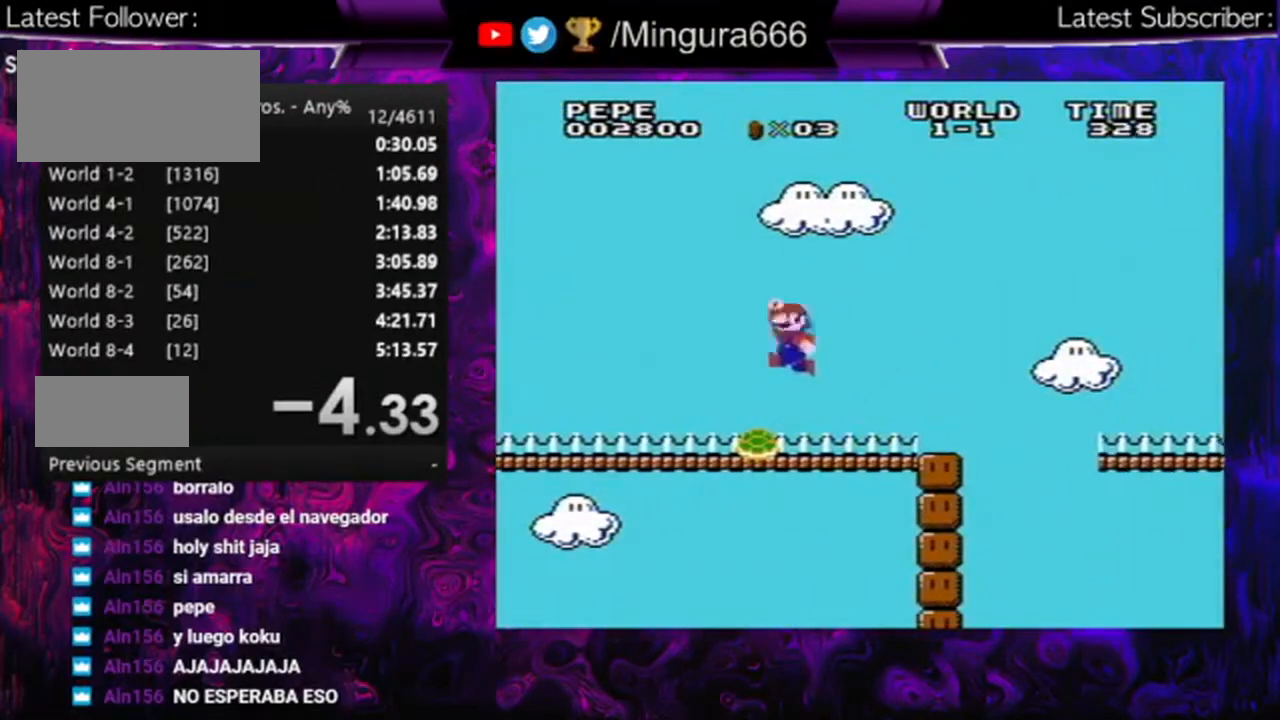
{"buttons": ["B", "DPAD_RIGHT"], "events": [[233, "A", "up"], [233, "DPAD_LEFT", "up"], [233, "DPAD_UP", "down"], [267, "DPAD_UP", "up"], [367, "DPAD_RIGHT", "down"]]}
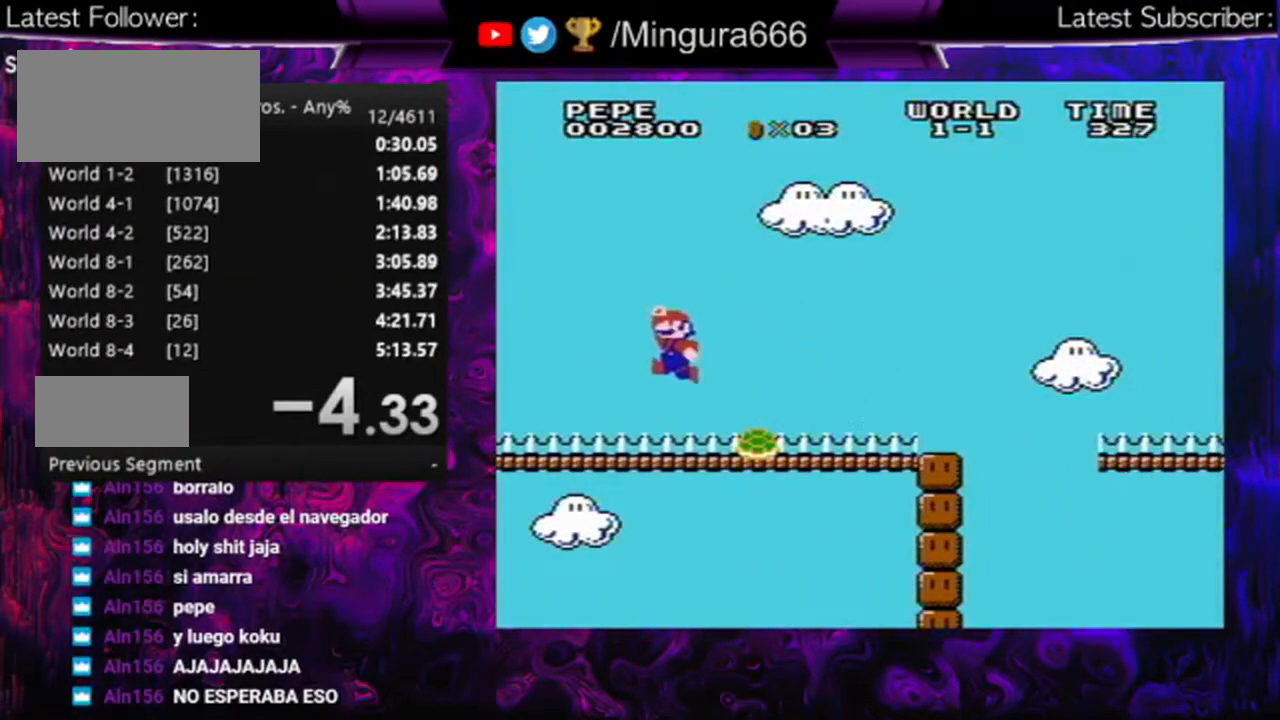
{"buttons": ["B", "DPAD_RIGHT"], "events": []}
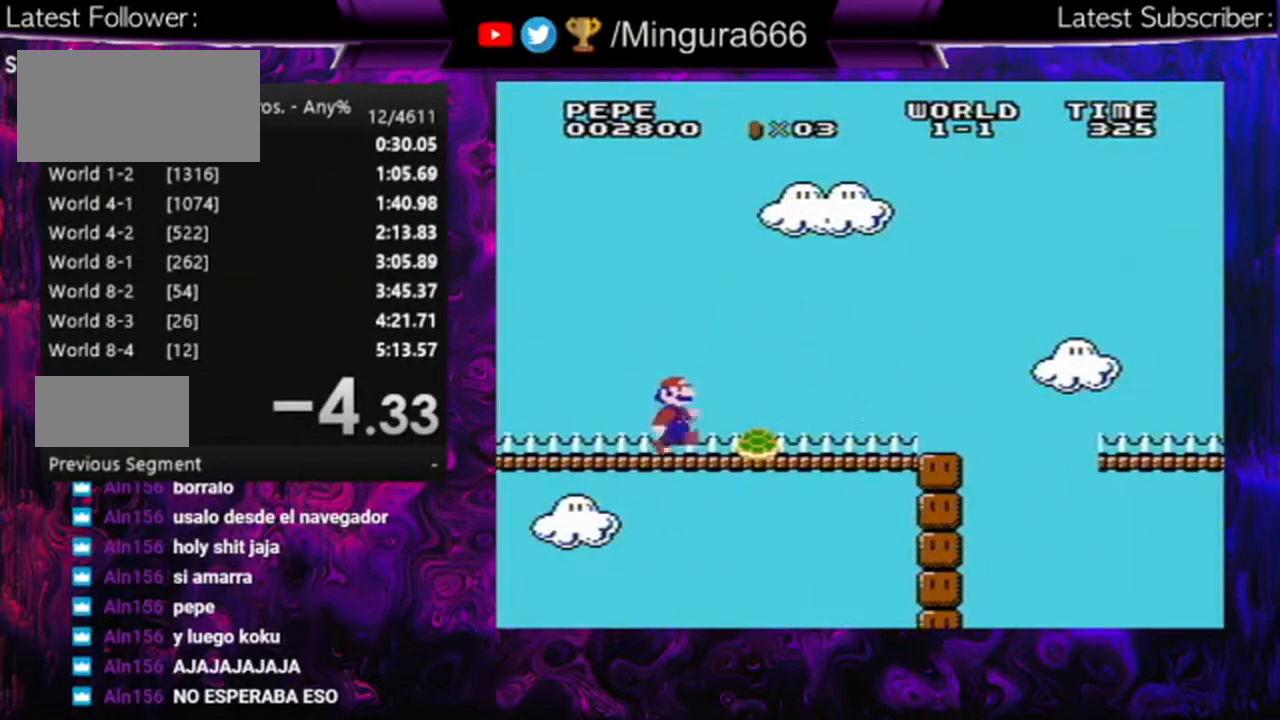
{"buttons": ["B", "DPAD_RIGHT"], "events": []}
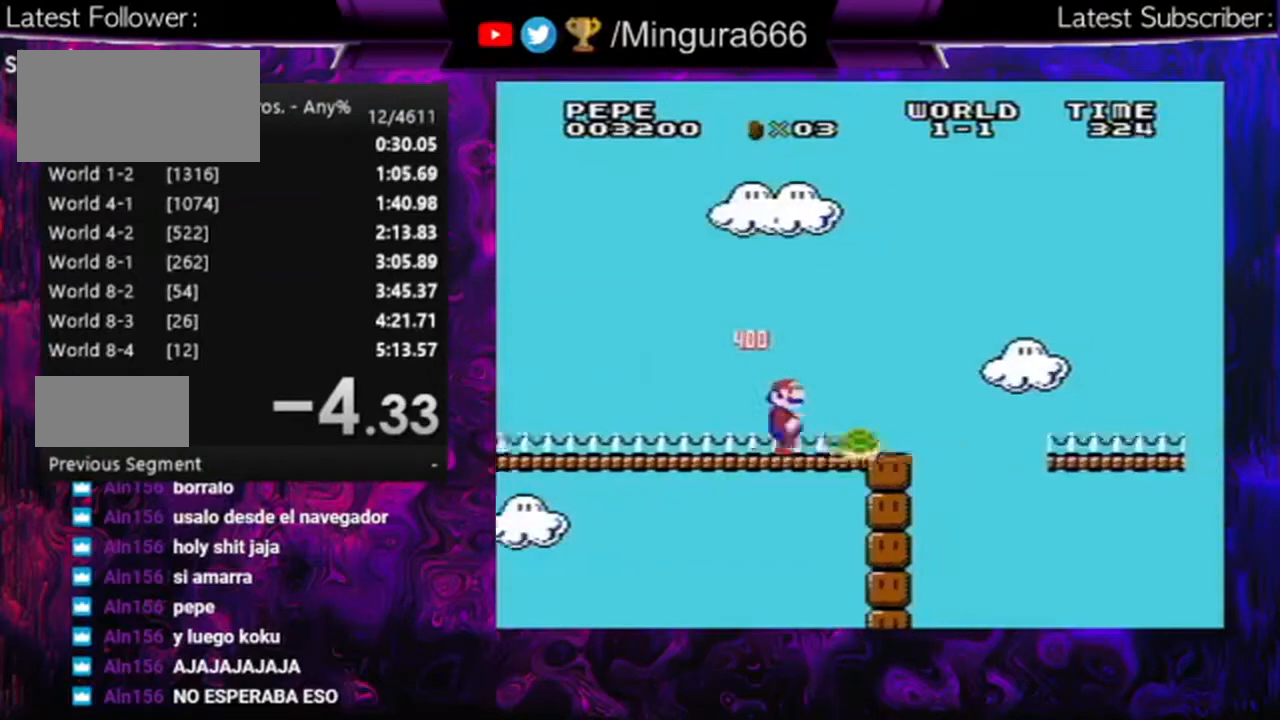
{"buttons": ["B", "DPAD_RIGHT"], "events": [[133, "A", "down"], [267, "A", "up"]]}
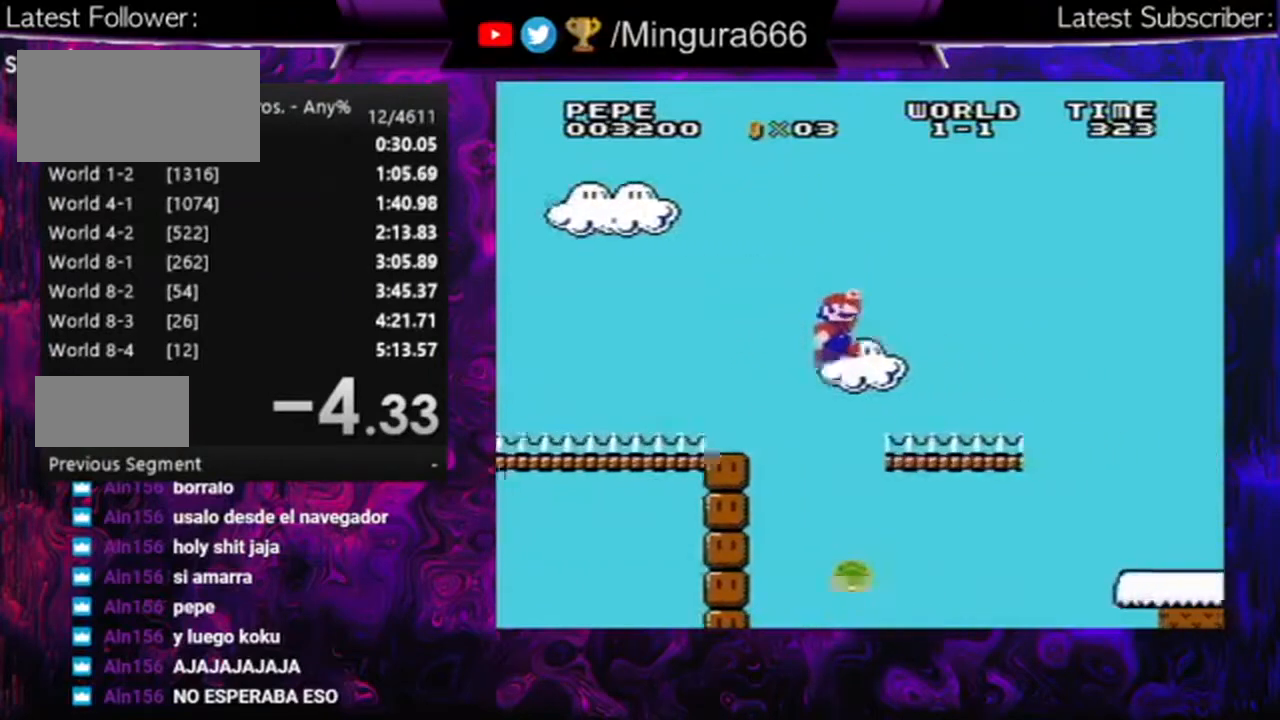
{"buttons": ["B"], "events": [[300, "A", "down"], [400, "A", "up"], [433, "DPAD_RIGHT", "up"]]}
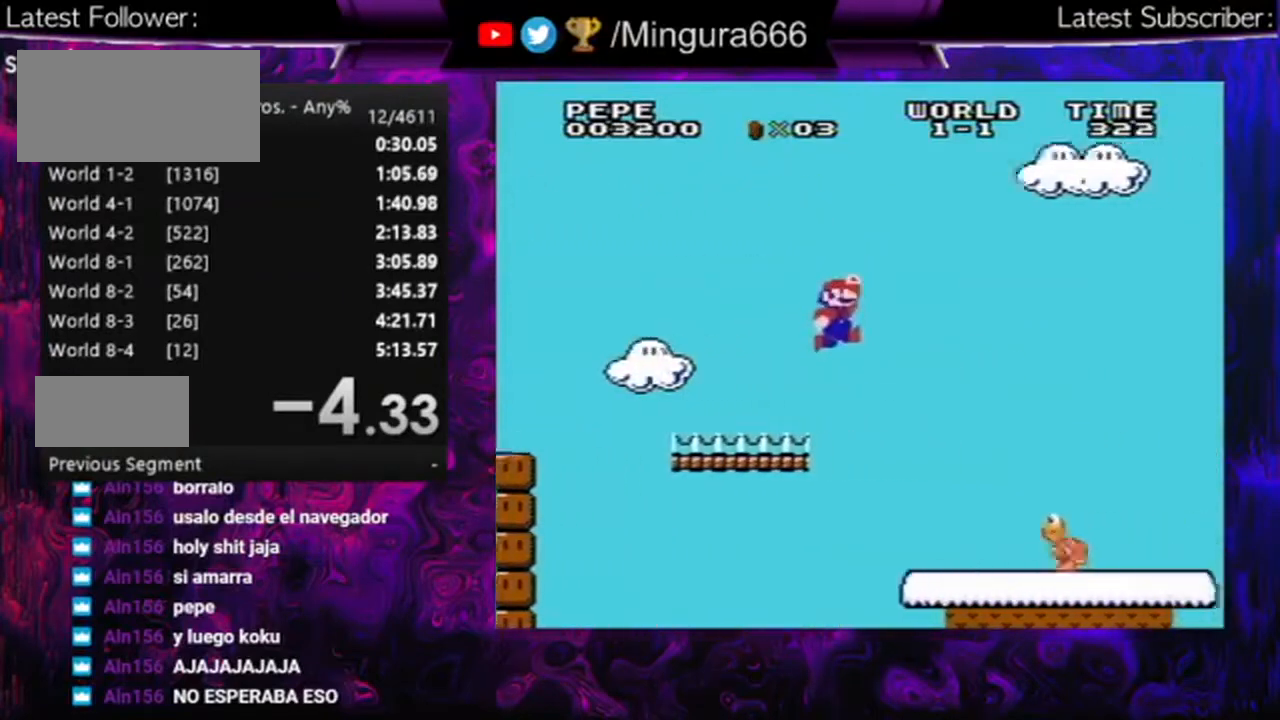
{"buttons": ["A", "B"], "events": [[433, "A", "down"]]}
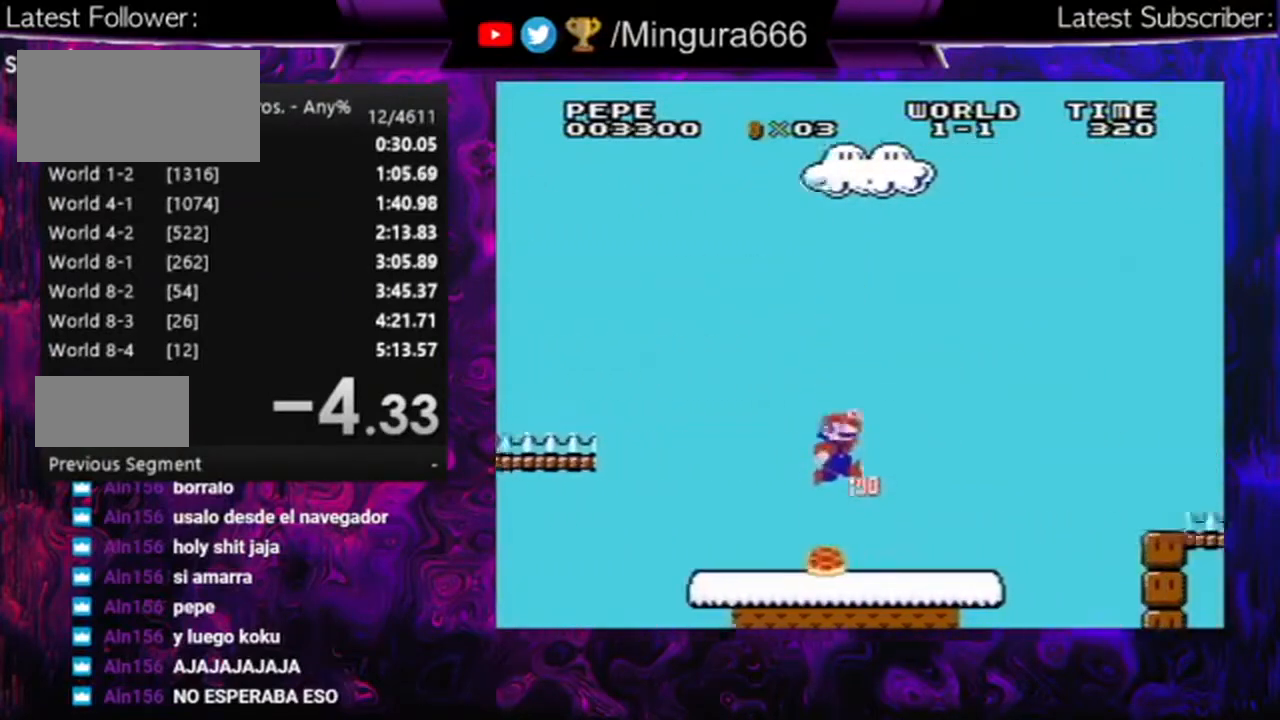
{"buttons": ["A", "B", "DPAD_LEFT"], "events": [[100, "A", "up"], [133, "DPAD_LEFT", "down"], [467, "A", "down"]]}
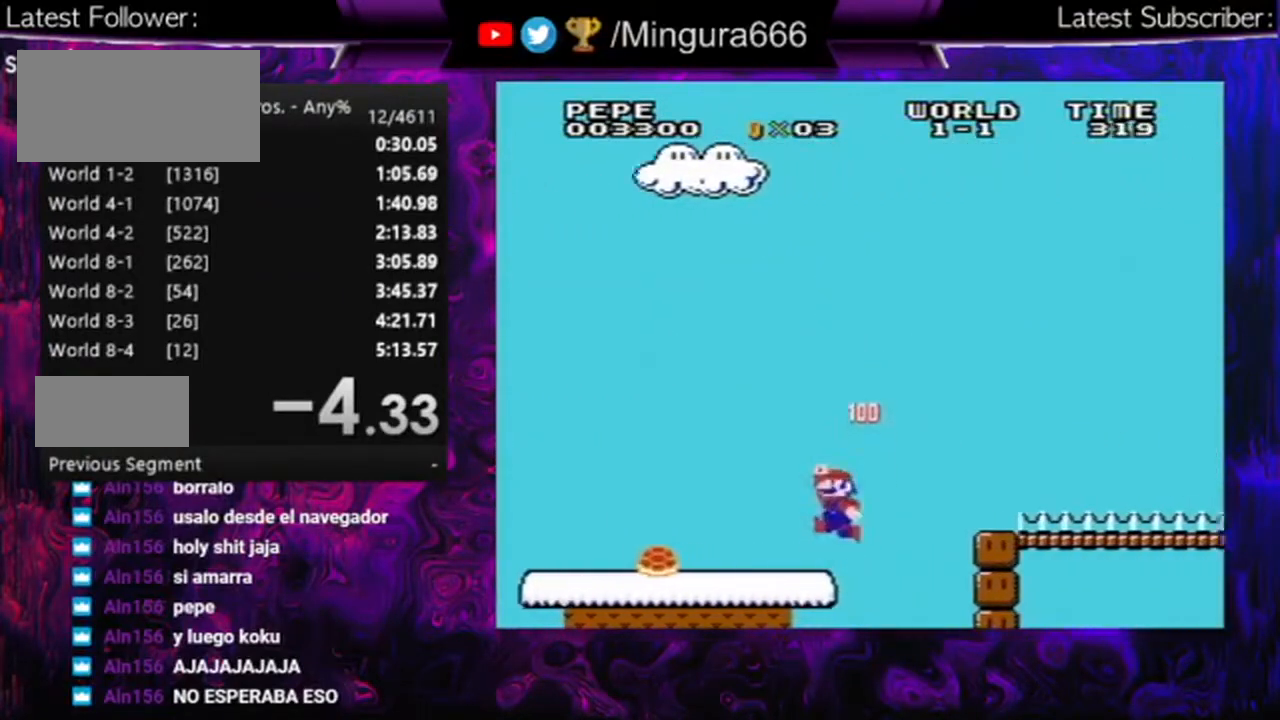
{"buttons": ["A", "B", "DPAD_LEFT"], "events": []}
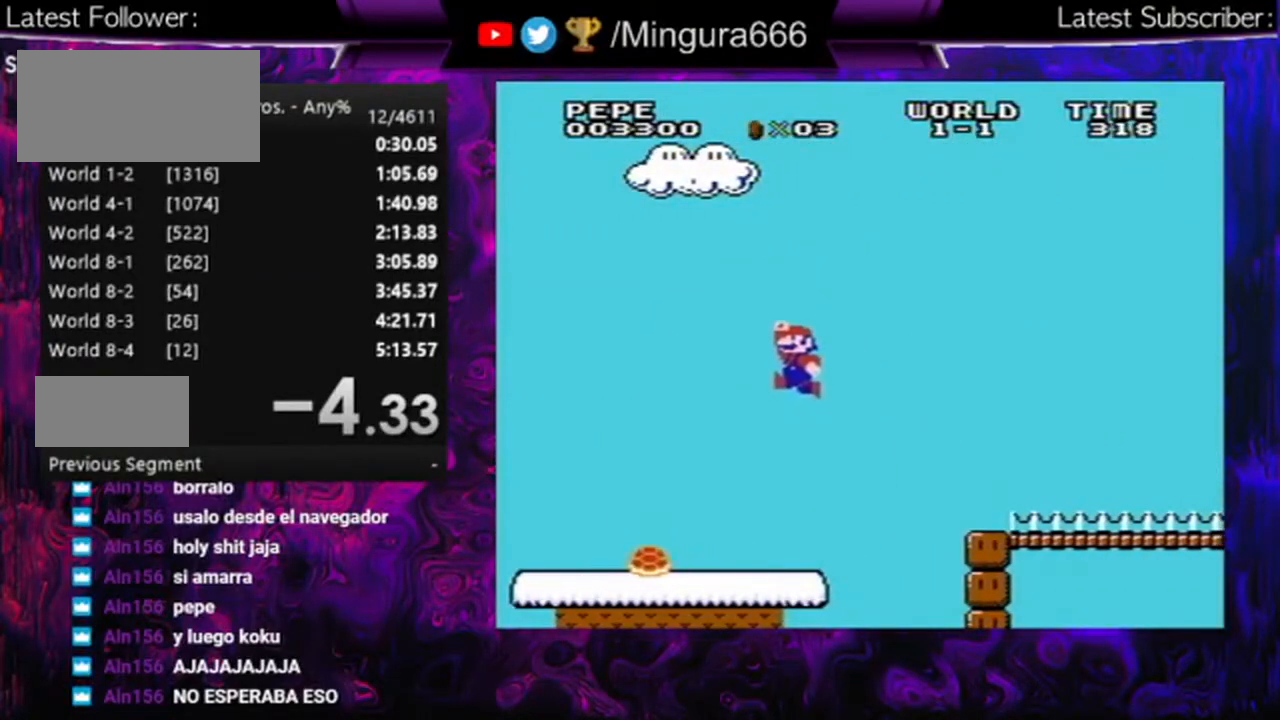
{"buttons": ["B", "DPAD_LEFT"], "events": [[233, "A", "up"]]}
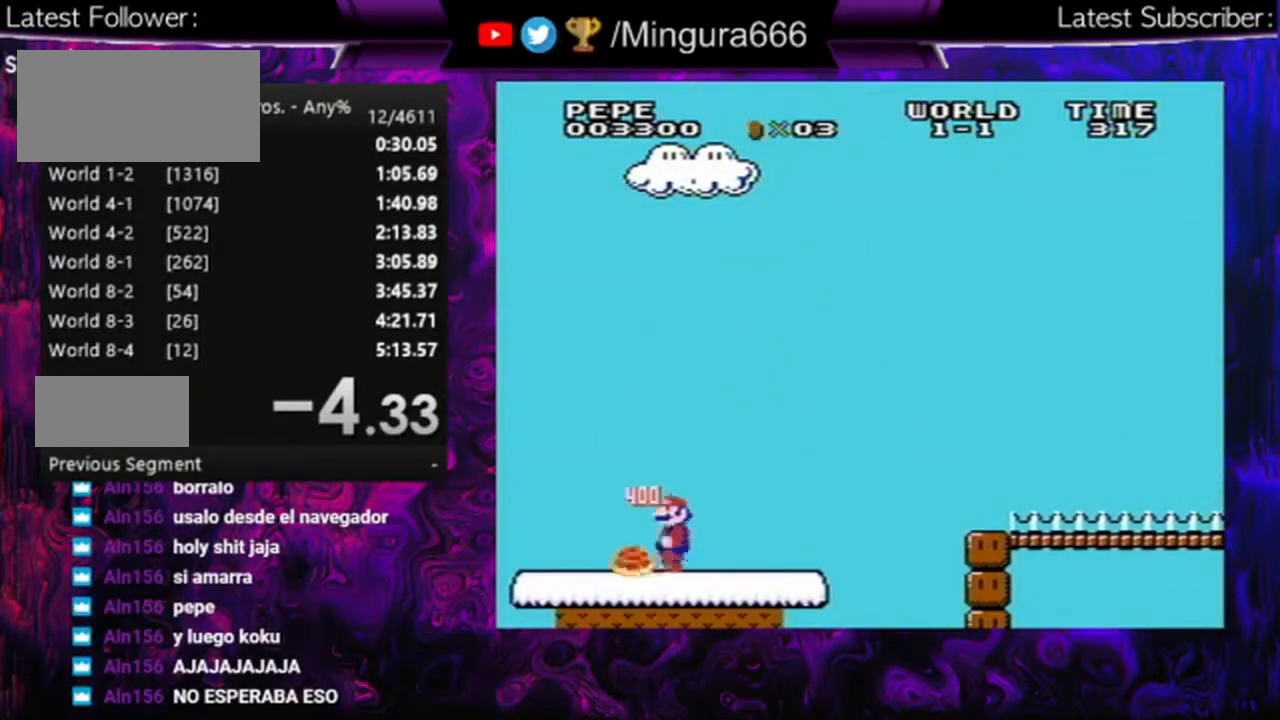
{"buttons": ["B", "DPAD_RIGHT"], "events": [[67, "DPAD_LEFT", "up"], [67, "DPAD_UP", "down"], [133, "DPAD_RIGHT", "down"], [133, "DPAD_UP", "up"]]}
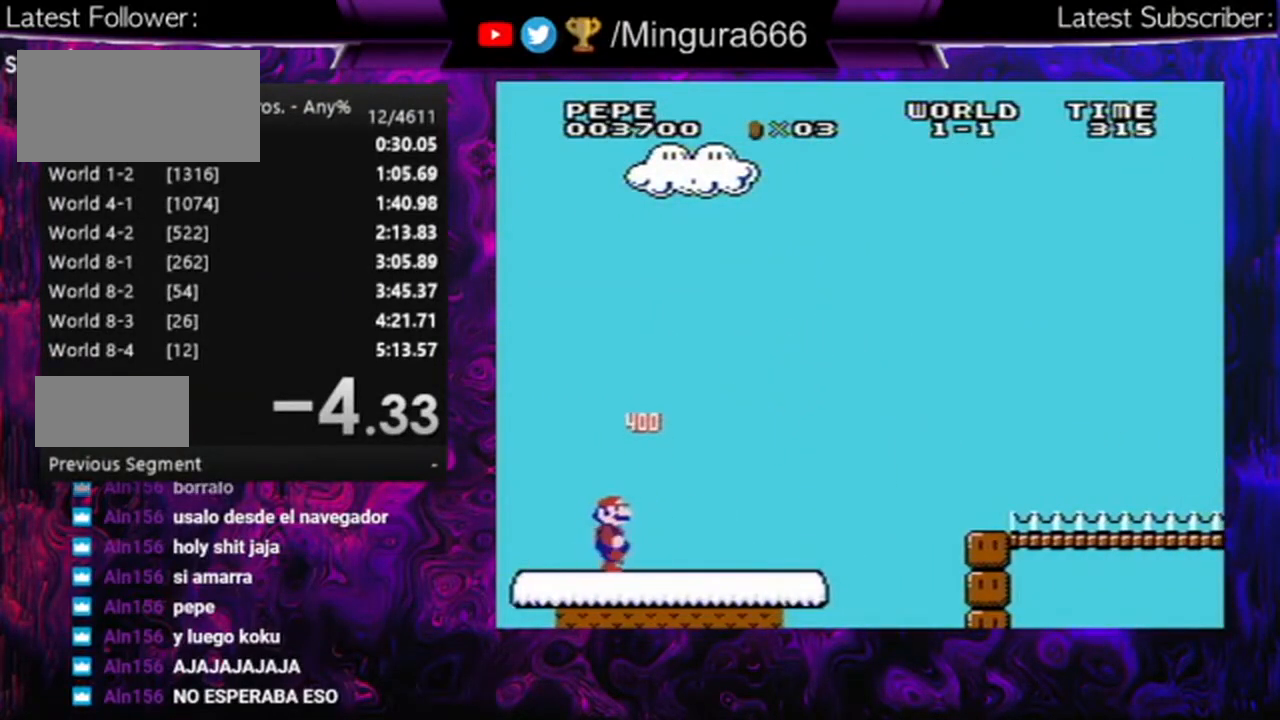
{"buttons": ["B", "DPAD_RIGHT"], "events": []}
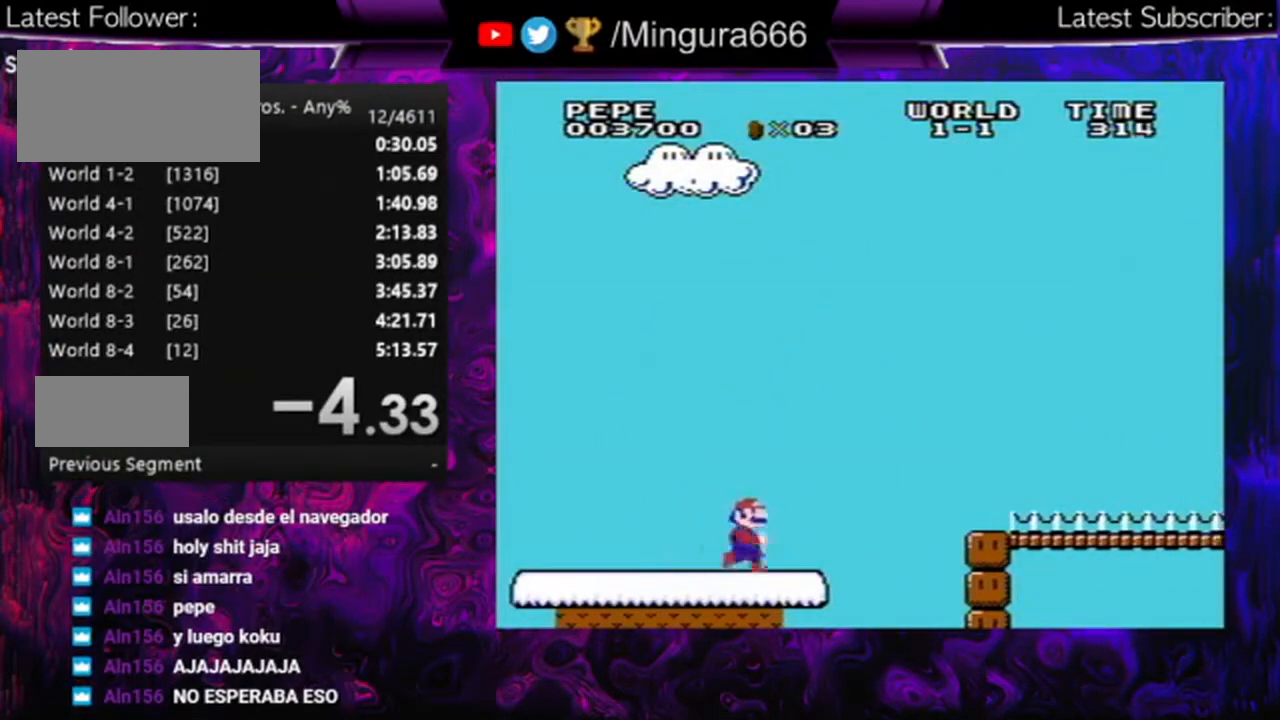
{"buttons": ["B", "DPAD_RIGHT"], "events": [[100, "A", "down"], [400, "A", "up"]]}
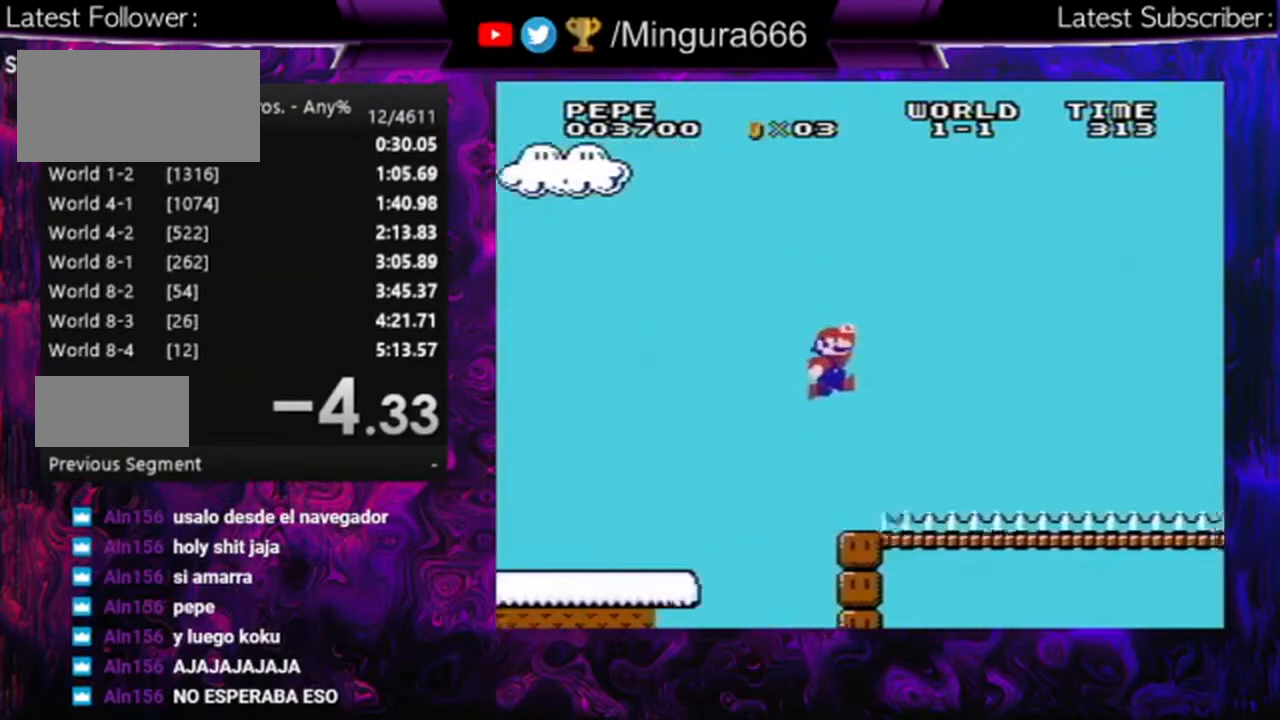
{"buttons": ["A", "B", "DPAD_RIGHT"], "events": [[467, "A", "down"]]}
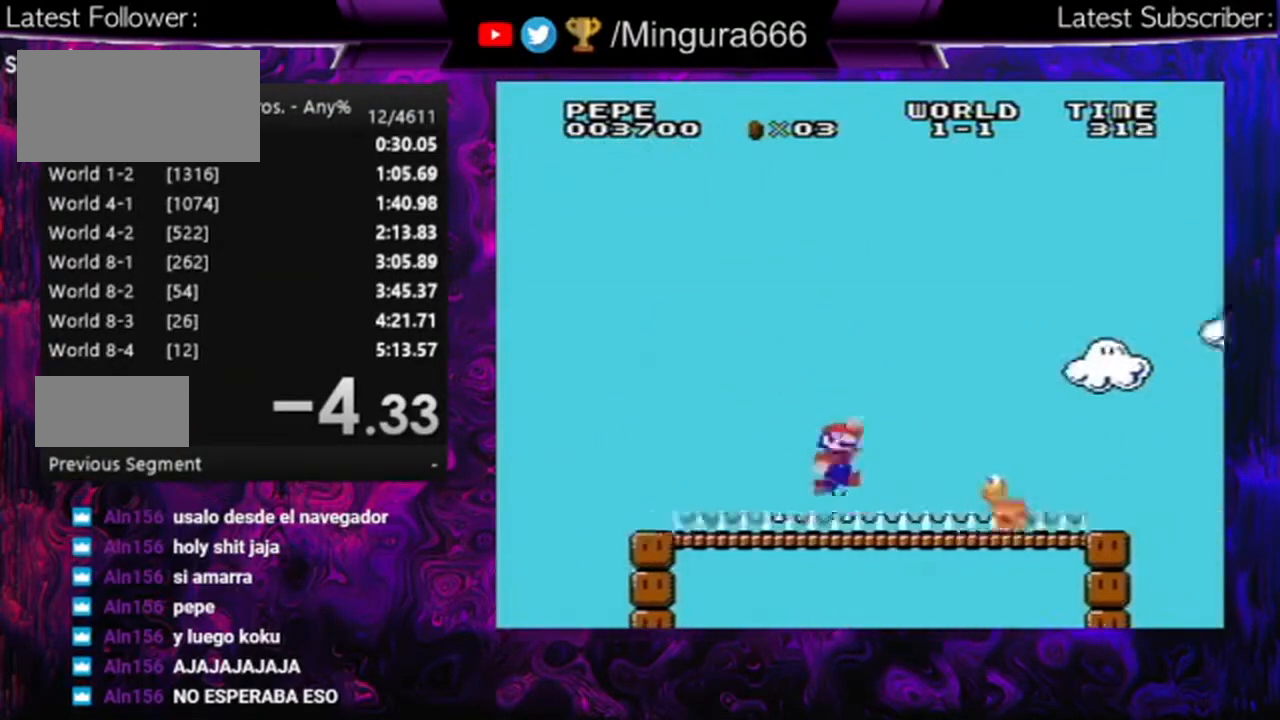
{"buttons": ["B", "DPAD_LEFT"], "events": [[67, "A", "up"], [133, "DPAD_RIGHT", "up"], [167, "DPAD_LEFT", "down"]]}
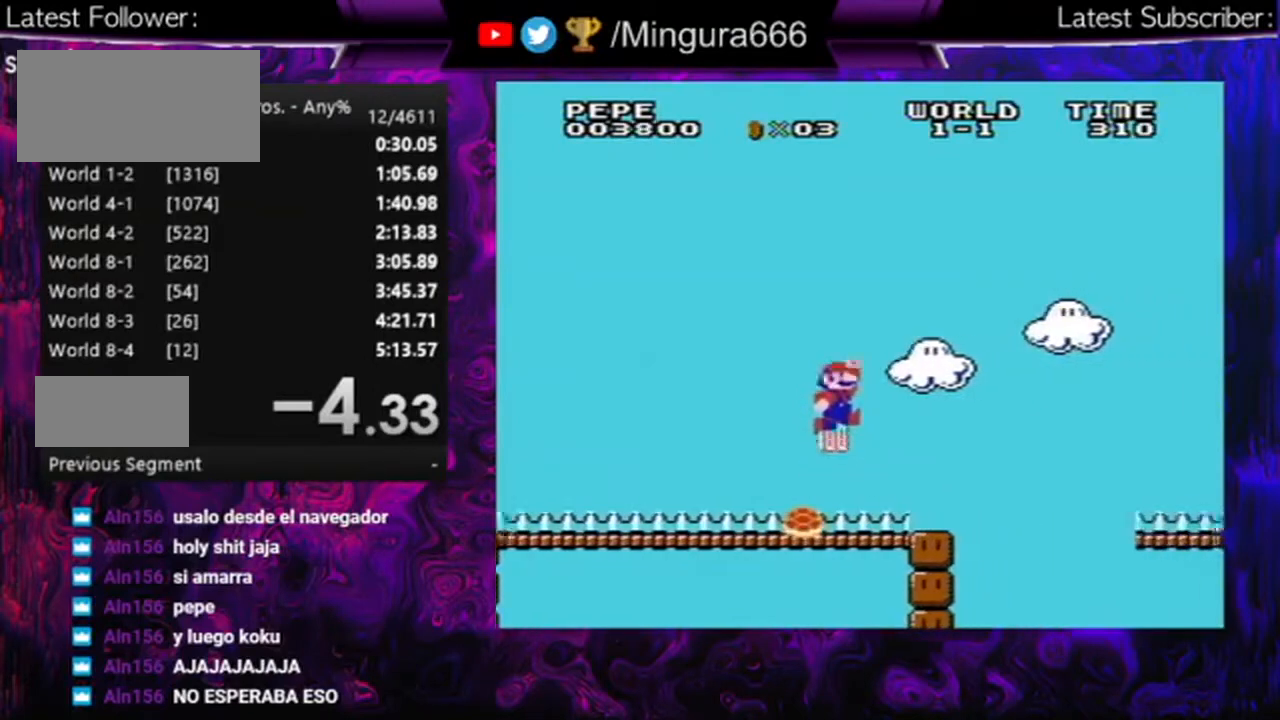
{"buttons": ["B", "DPAD_LEFT"], "events": []}
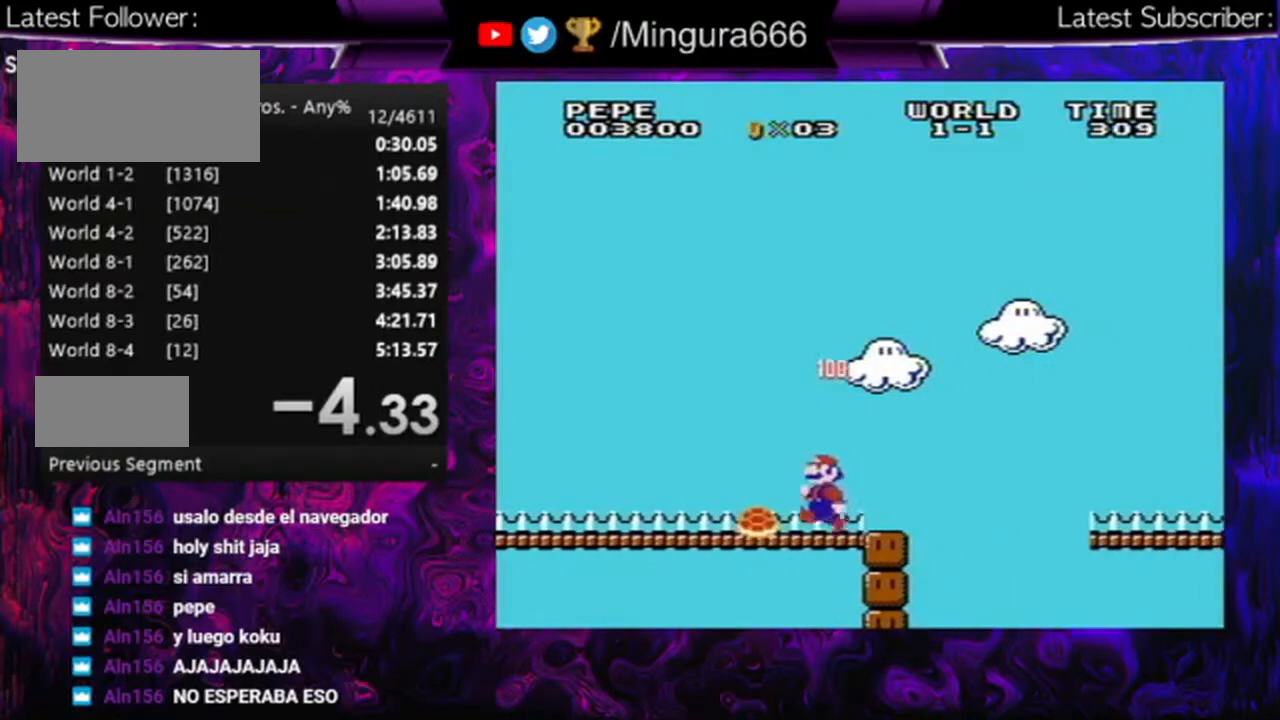
{"buttons": ["B"], "events": [[433, "DPAD_LEFT", "up"], [433, "DPAD_UP", "down"], [500, "DPAD_UP", "up"]]}
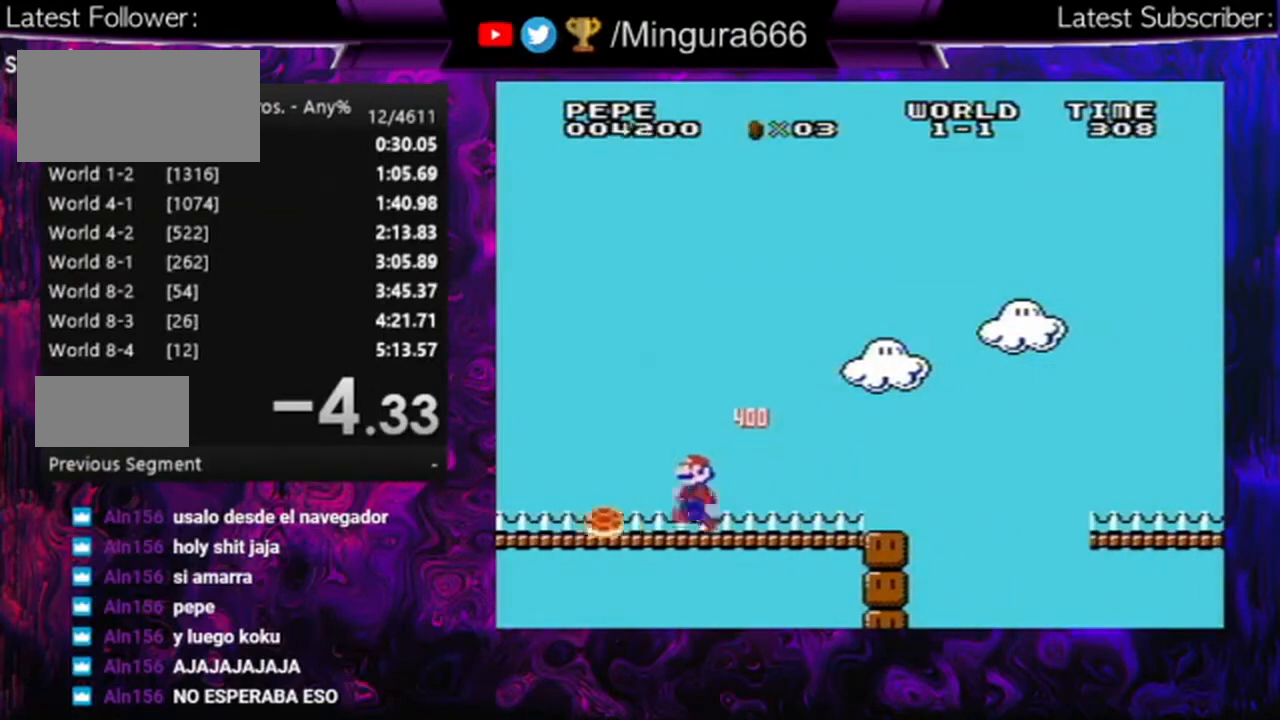
{"buttons": ["B"], "events": [[100, "DPAD_RIGHT", "down"], [267, "DPAD_RIGHT", "up"]]}
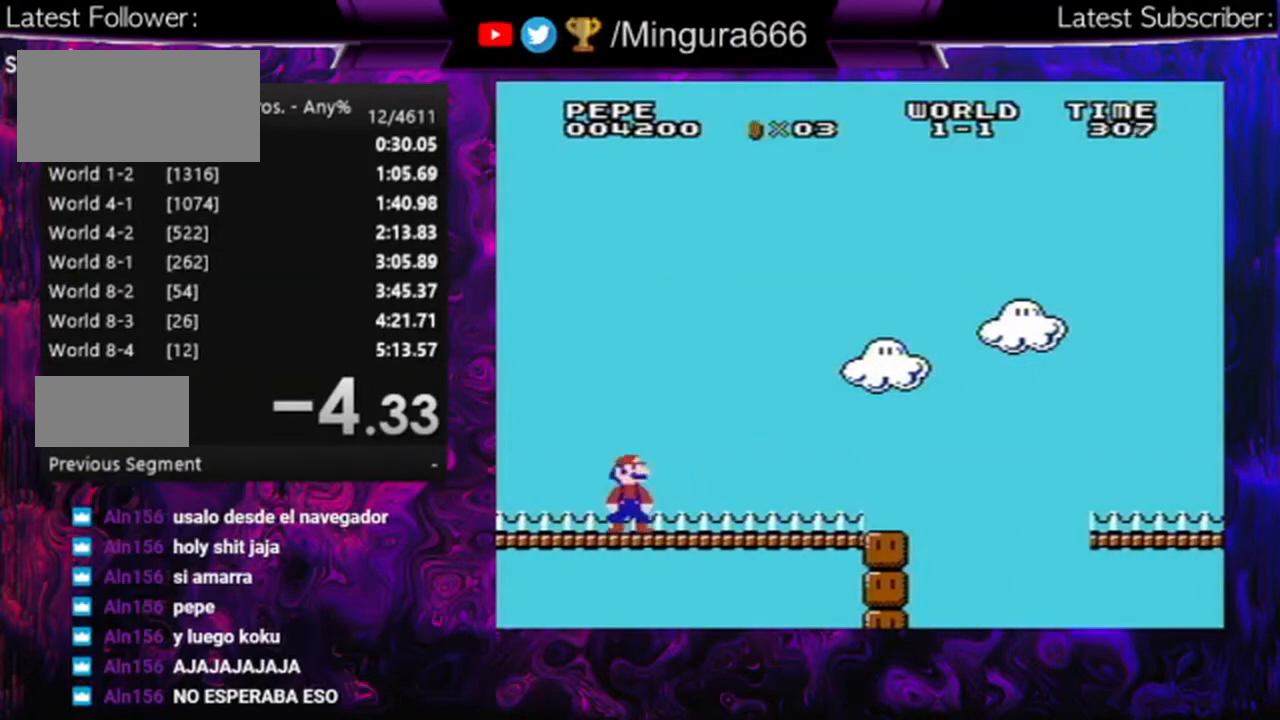
{"buttons": ["B", "DPAD_RIGHT"], "events": [[100, "A", "down"], [133, "DPAD_RIGHT", "down"], [200, "A", "up"]]}